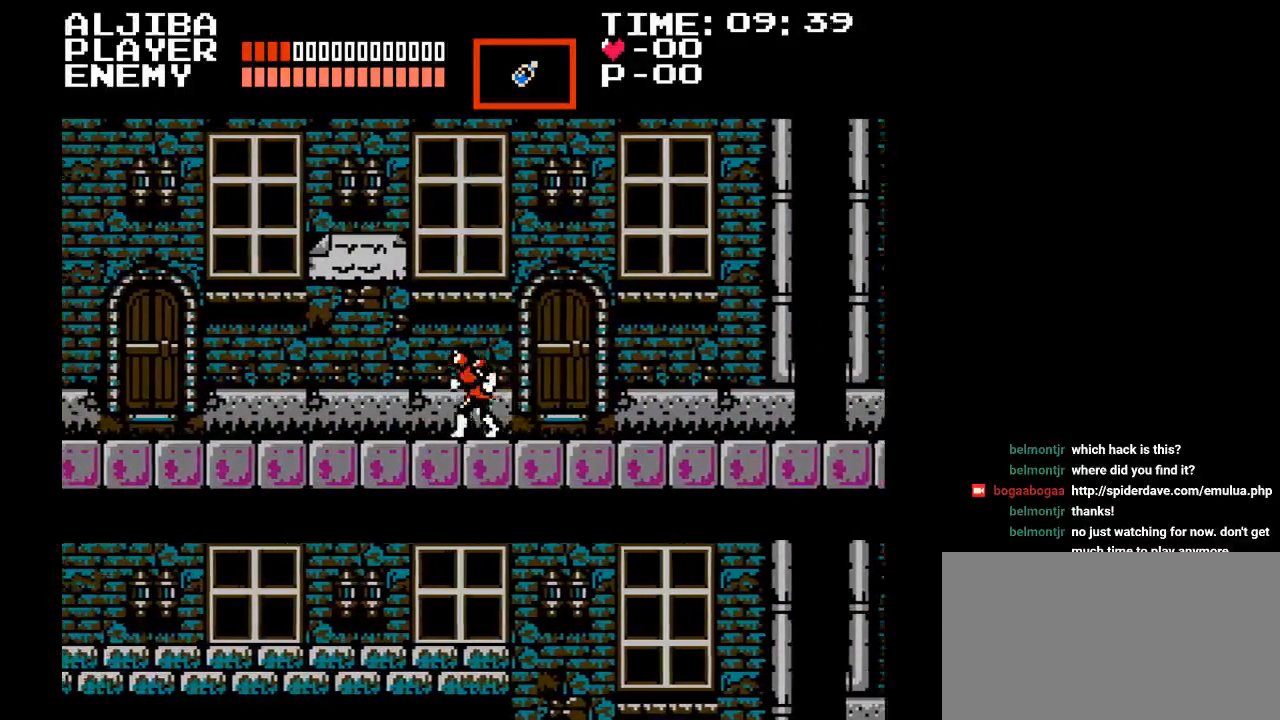
Gameplay with a controller (Nintendo layout); each line is a JSON object with the inputs held at the frame after it. "events" lists button and stick changes between this image and that frame as [ms after this image, input, new state], when the widget could be followed in between. Not read: L3 R3.
{"buttons": ["DPAD_LEFT"], "events": []}
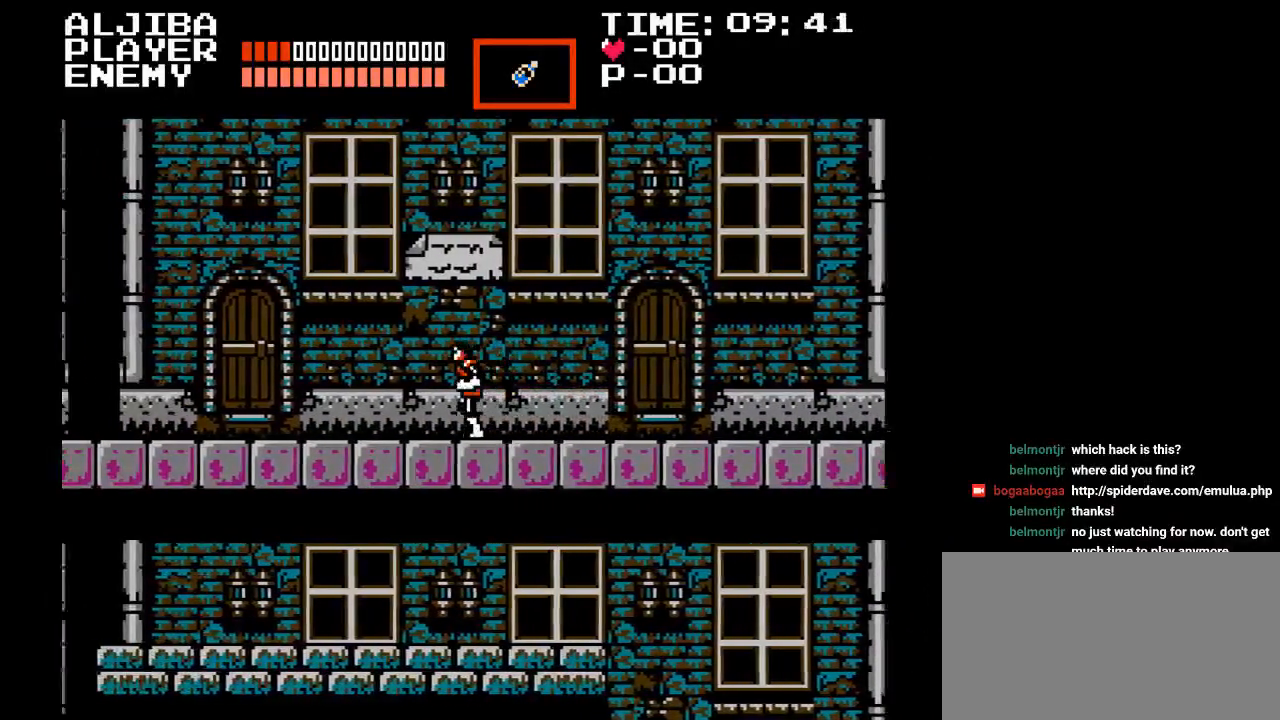
{"buttons": ["DPAD_LEFT"], "events": []}
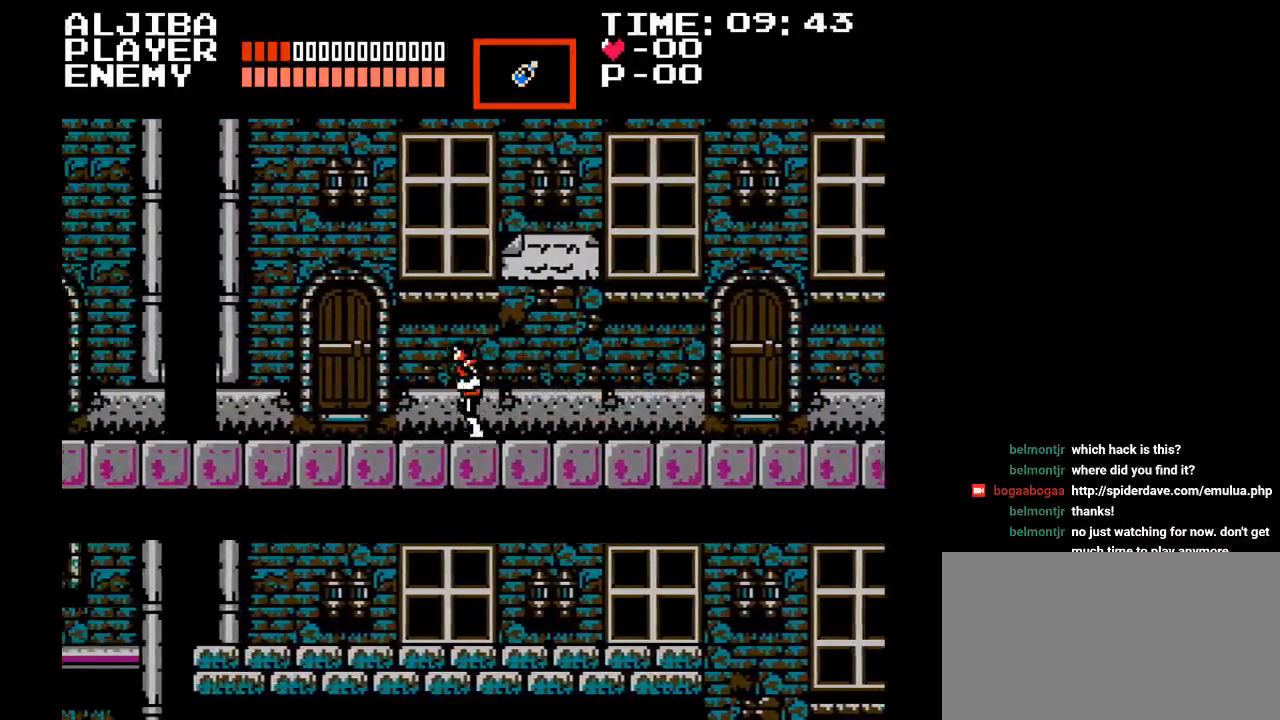
{"buttons": ["DPAD_LEFT"], "events": []}
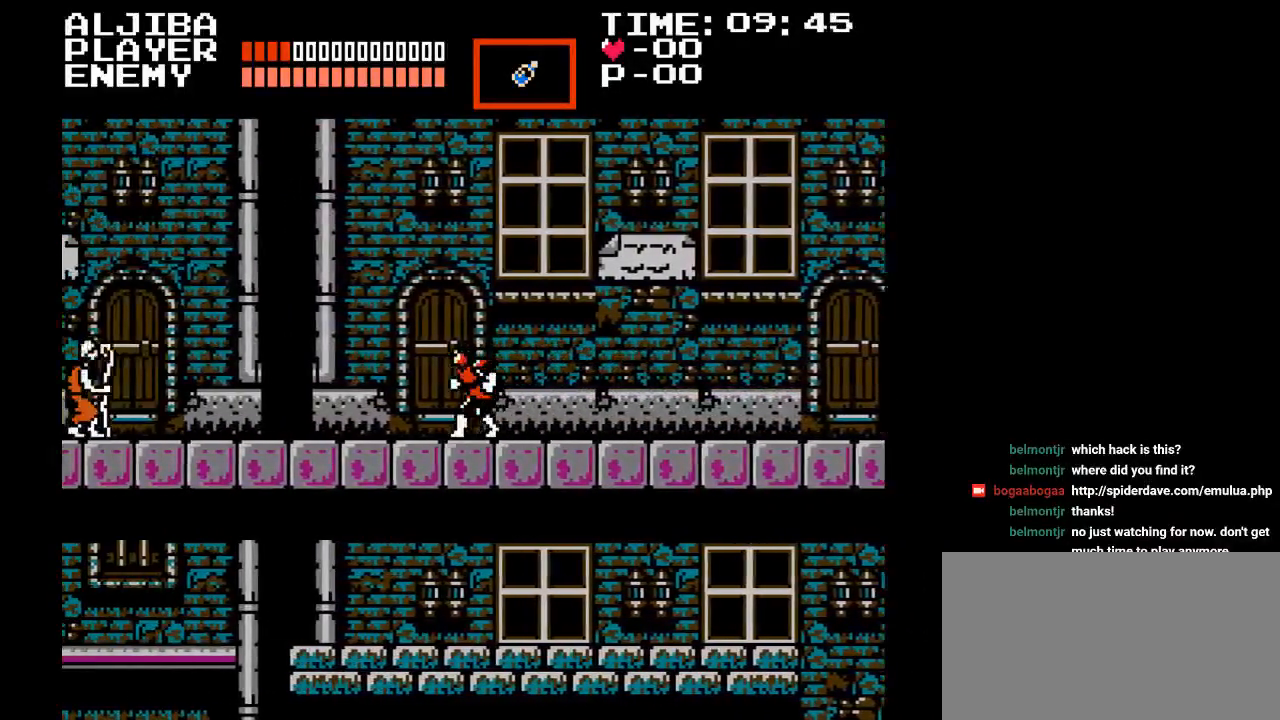
{"buttons": ["DPAD_LEFT"], "events": []}
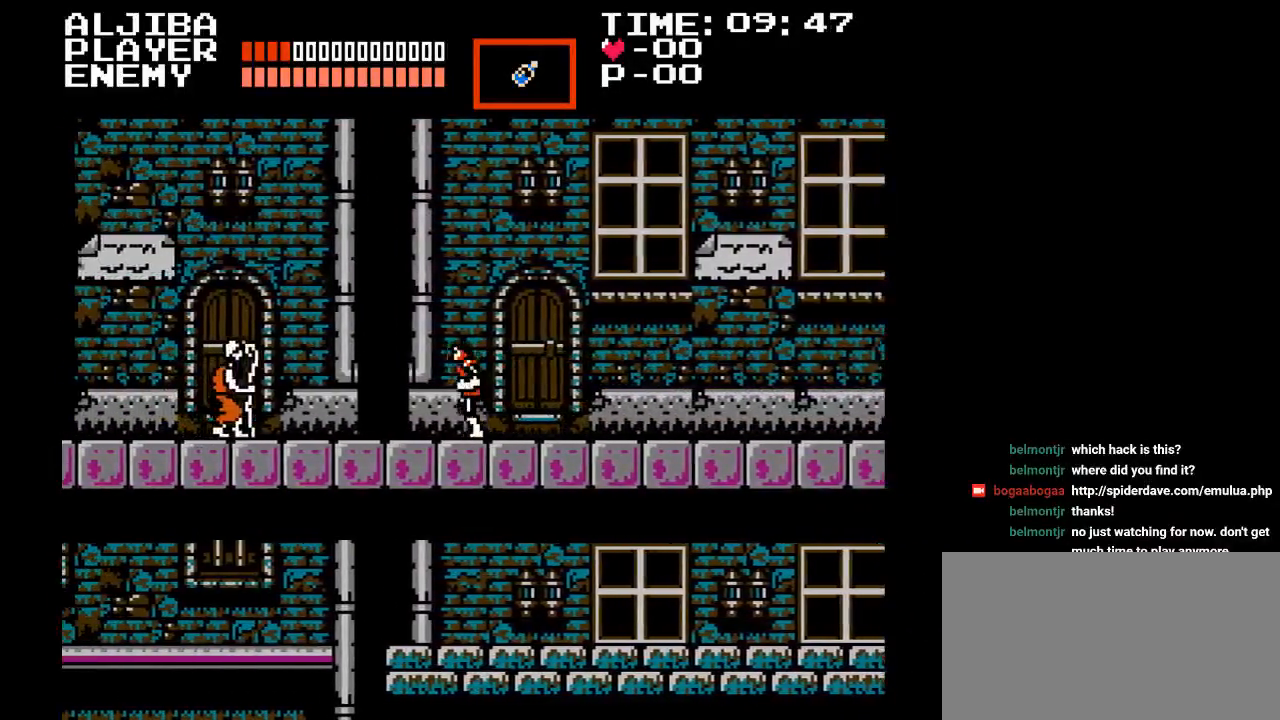
{"buttons": ["DPAD_LEFT"], "events": []}
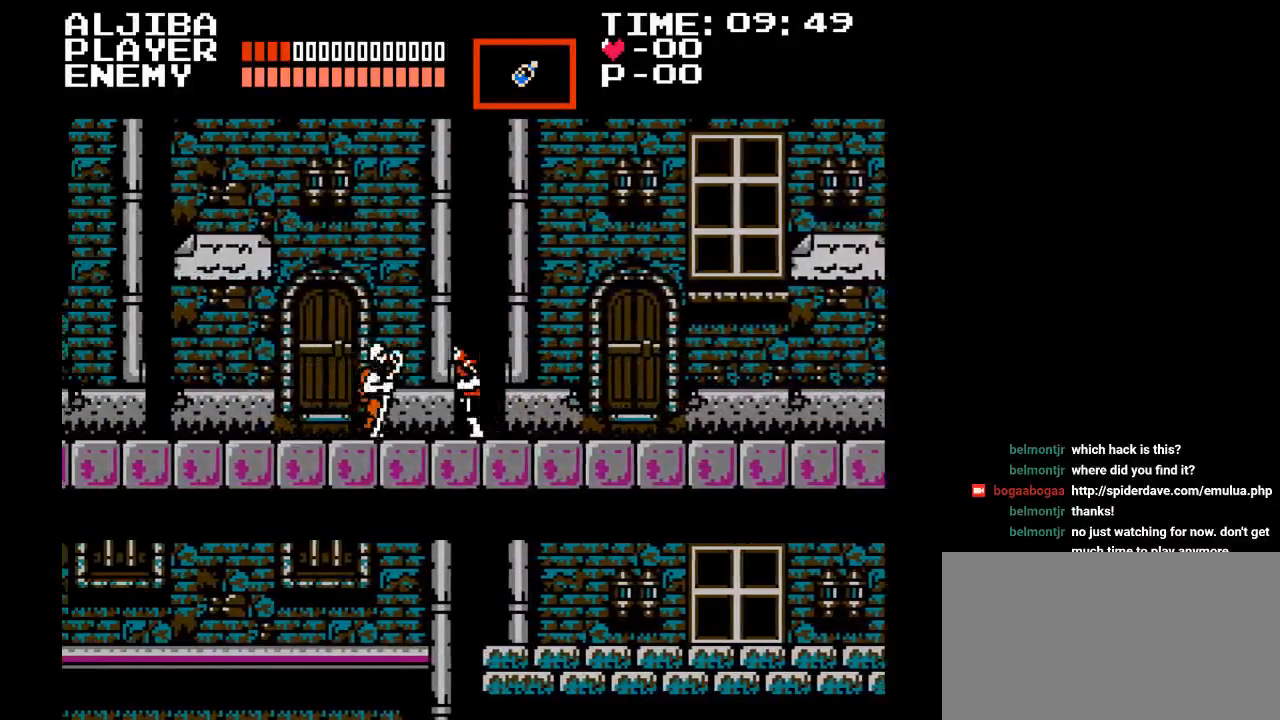
{"buttons": [], "events": [[317, "DPAD_LEFT", "up"], [317, "Y", "down"], [467, "Y", "up"]]}
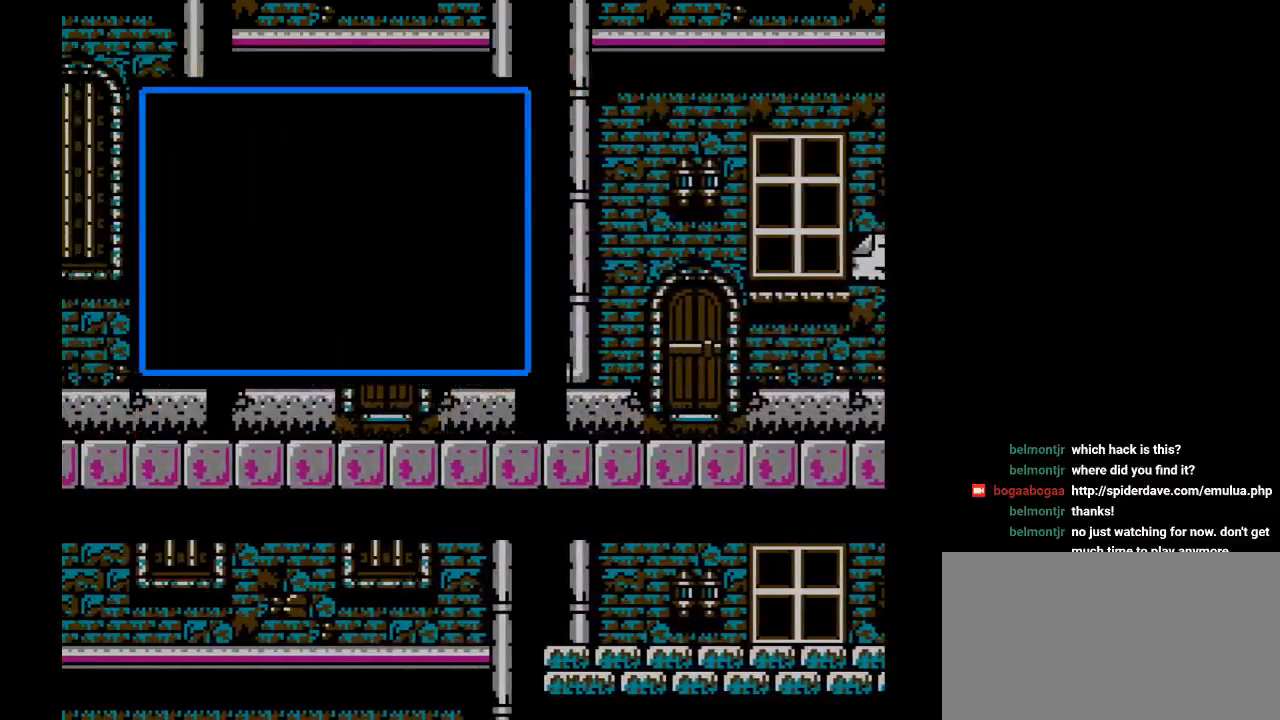
{"buttons": [], "events": []}
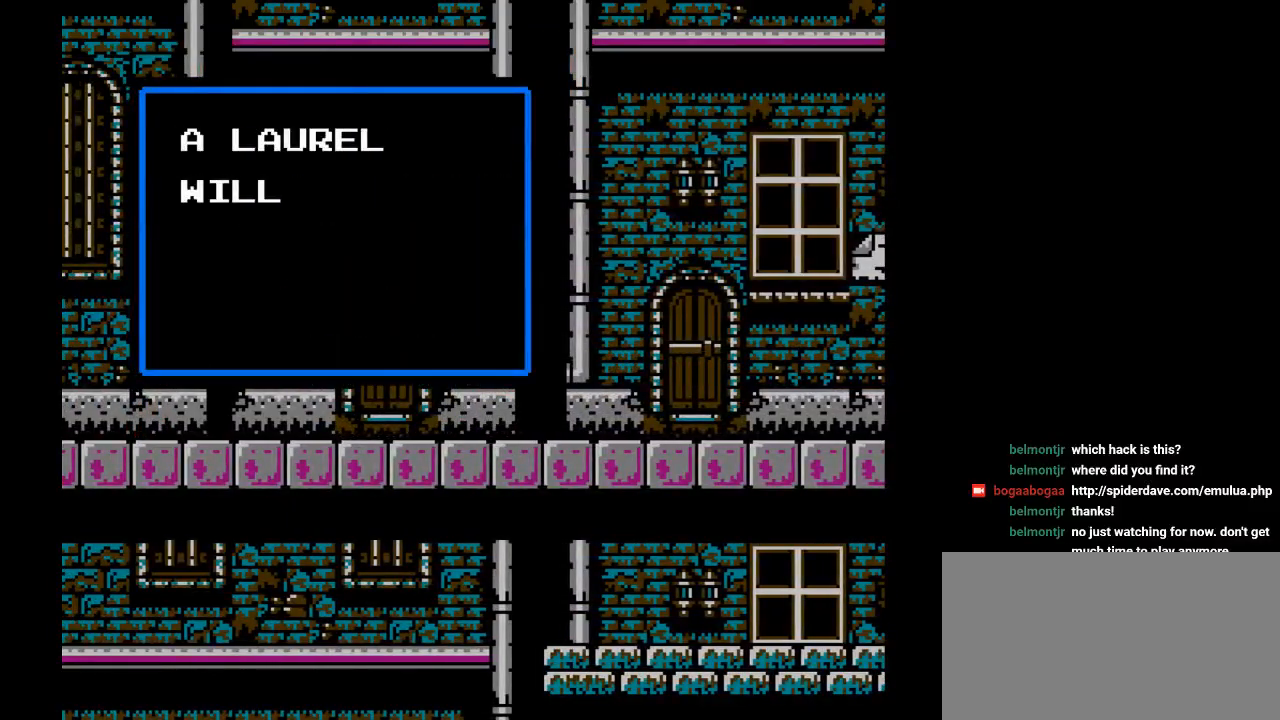
{"buttons": [], "events": []}
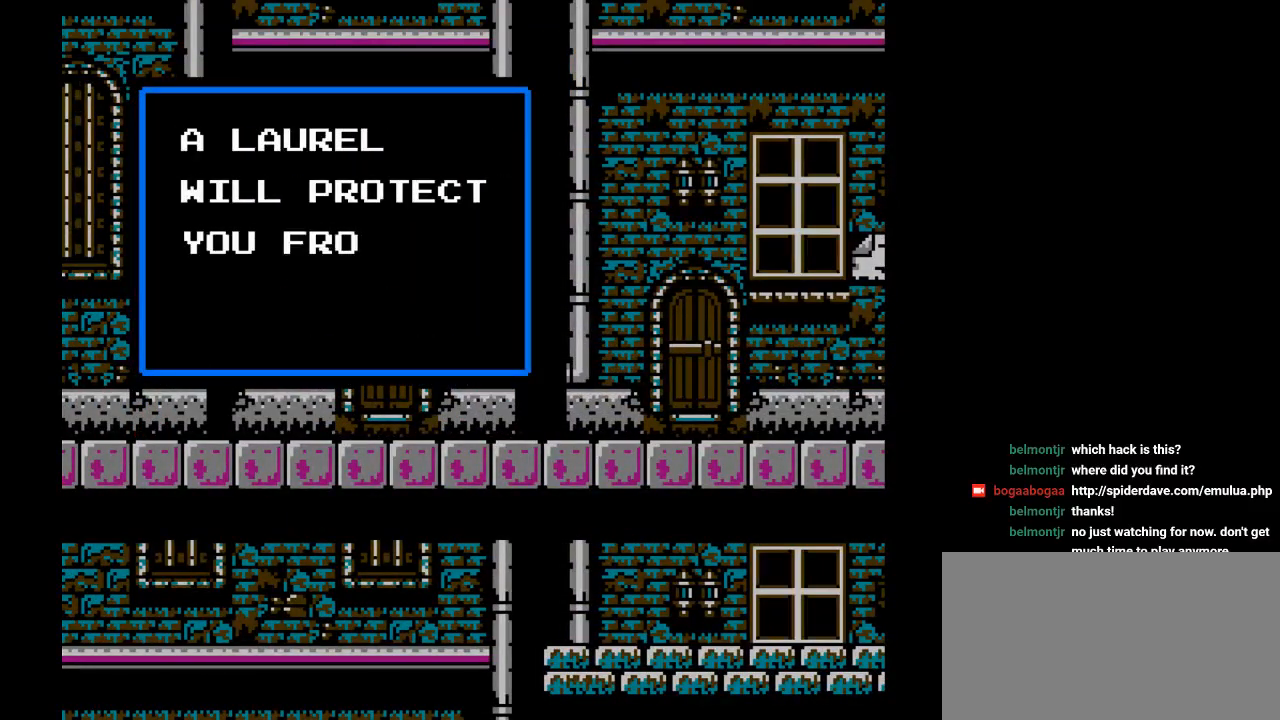
{"buttons": [], "events": []}
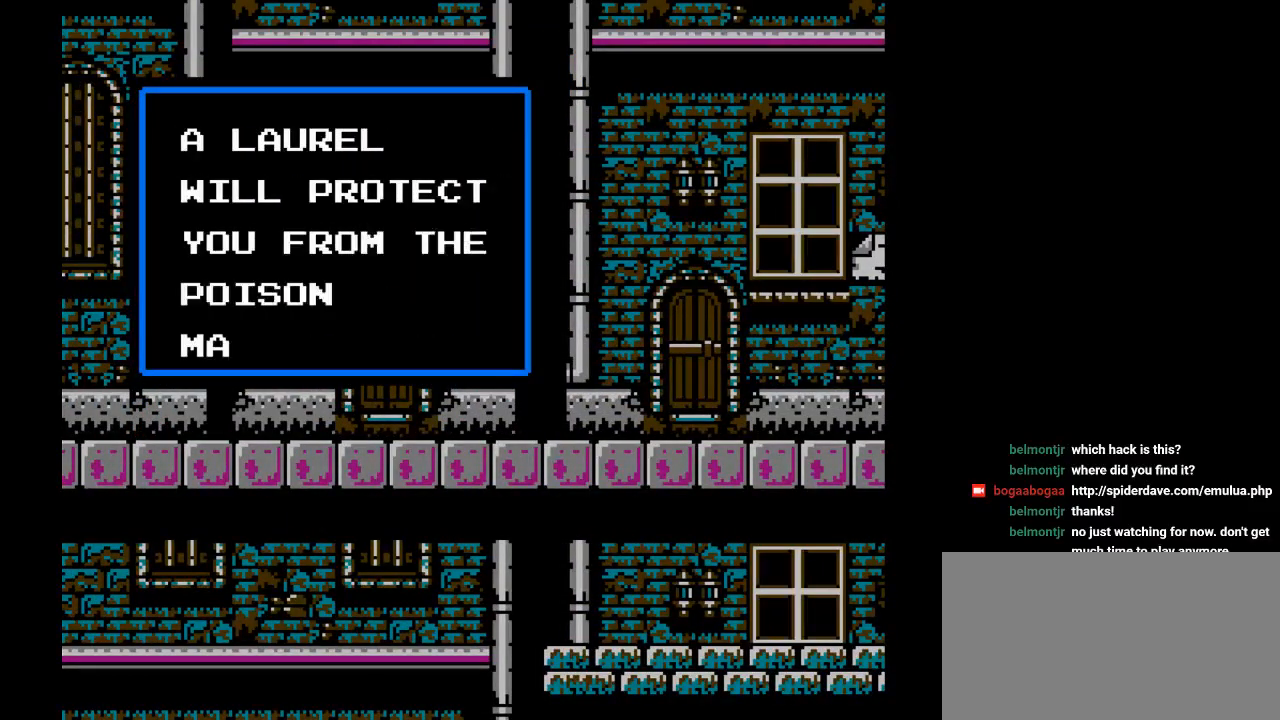
{"buttons": [], "events": []}
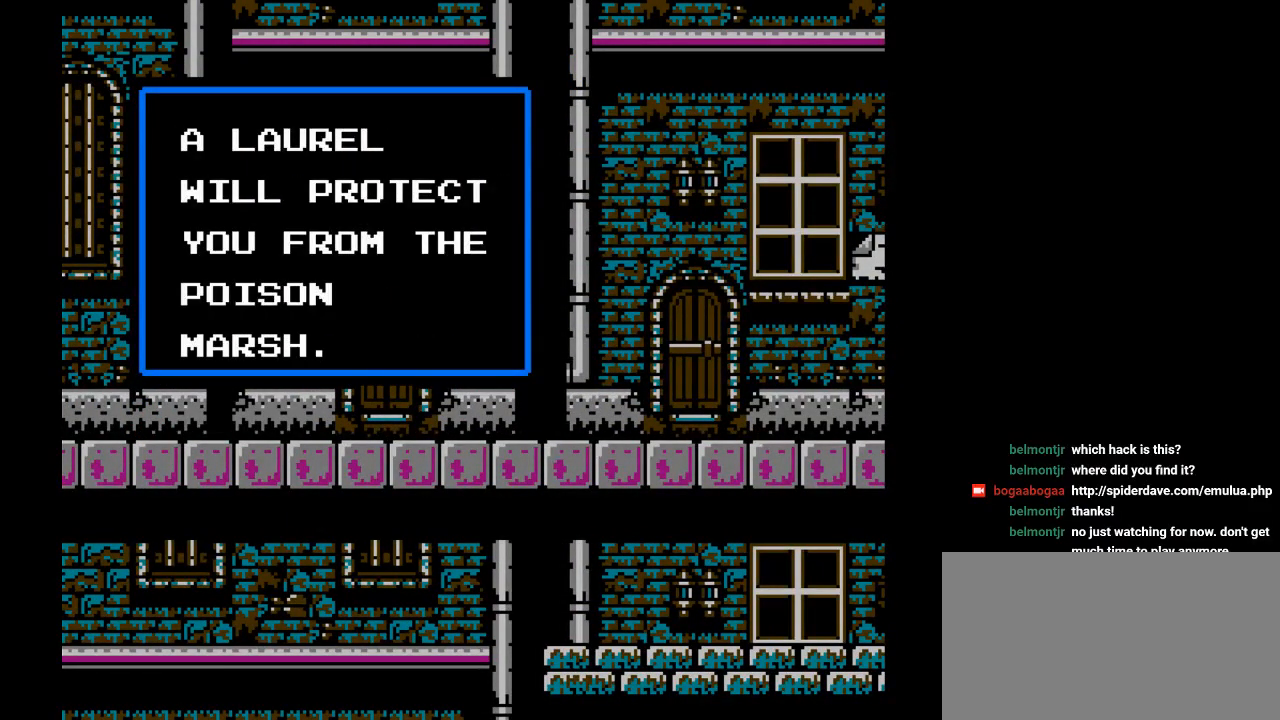
{"buttons": [], "events": []}
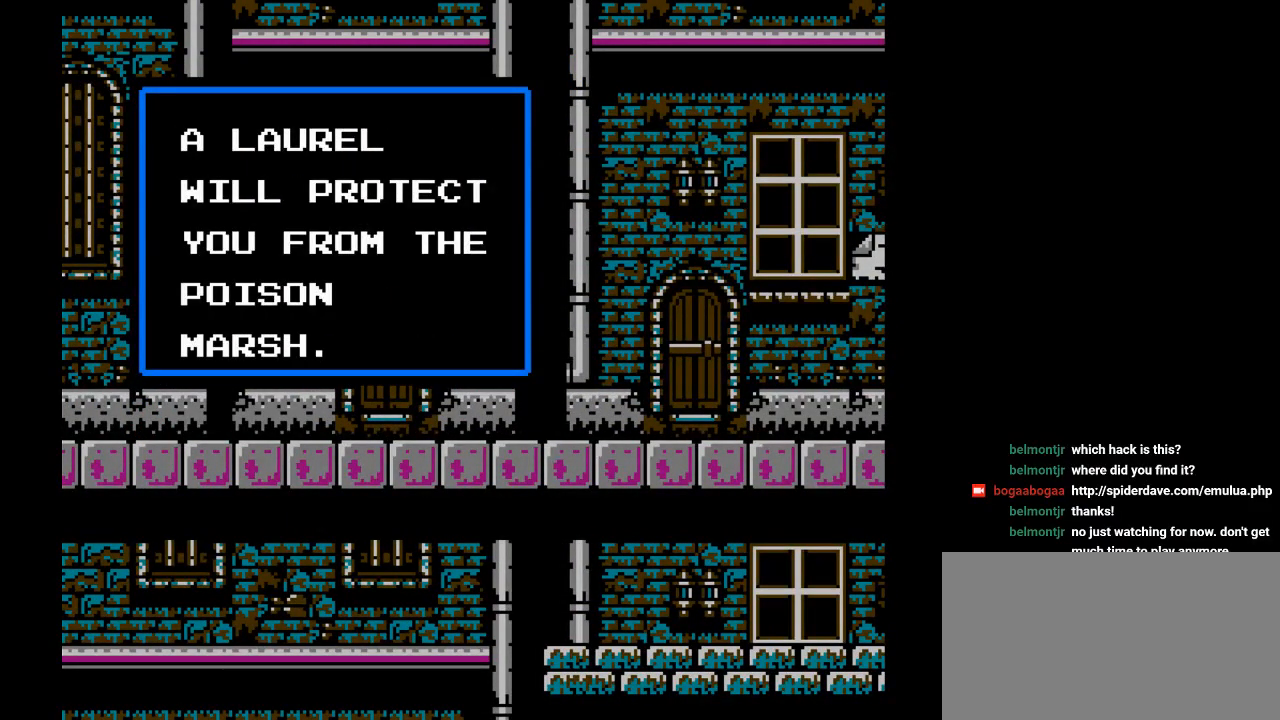
{"buttons": ["DPAD_LEFT"], "events": [[133, "Y", "down"], [300, "DPAD_LEFT", "down"], [317, "Y", "up"]]}
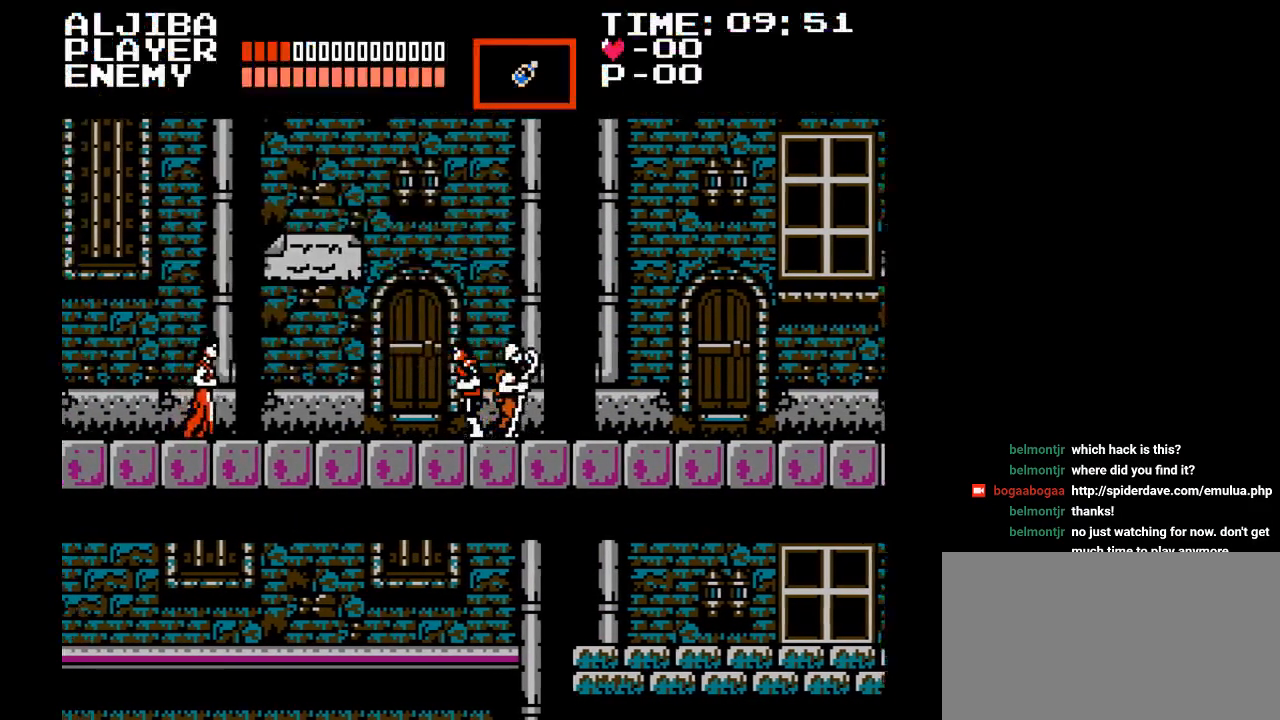
{"buttons": ["DPAD_LEFT"], "events": []}
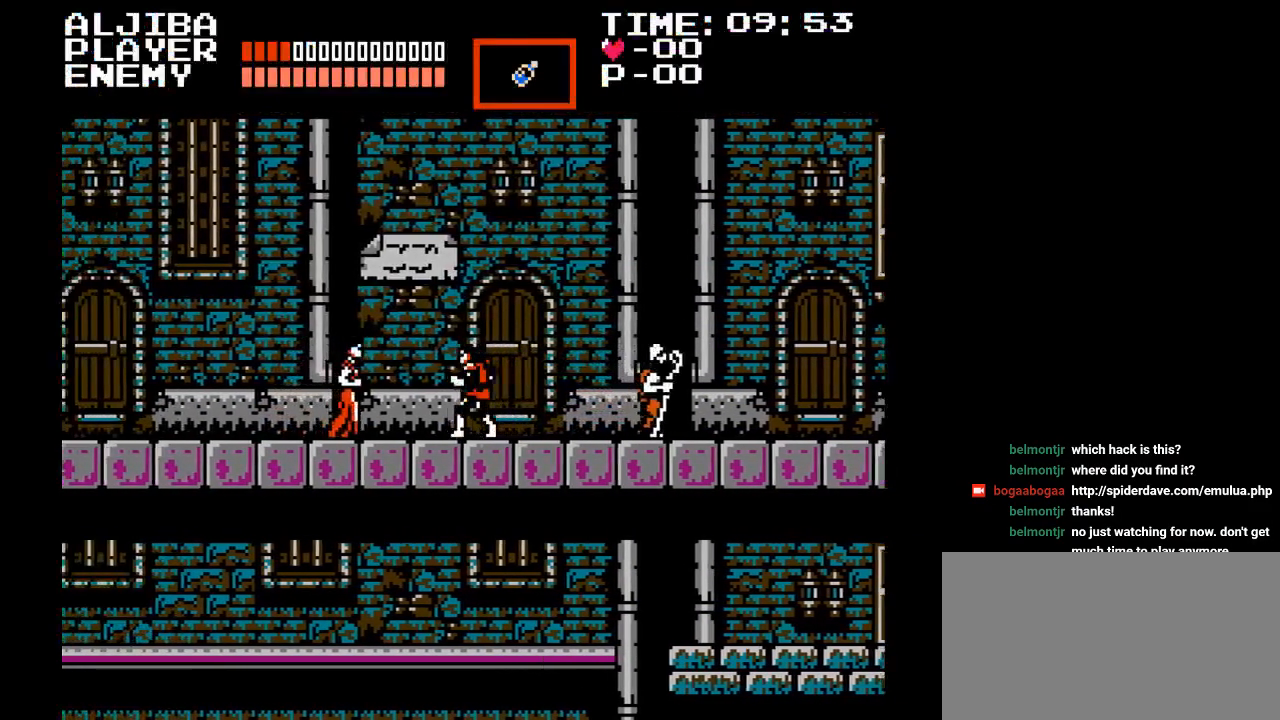
{"buttons": ["Y"], "events": [[300, "DPAD_LEFT", "up"], [333, "Y", "down"]]}
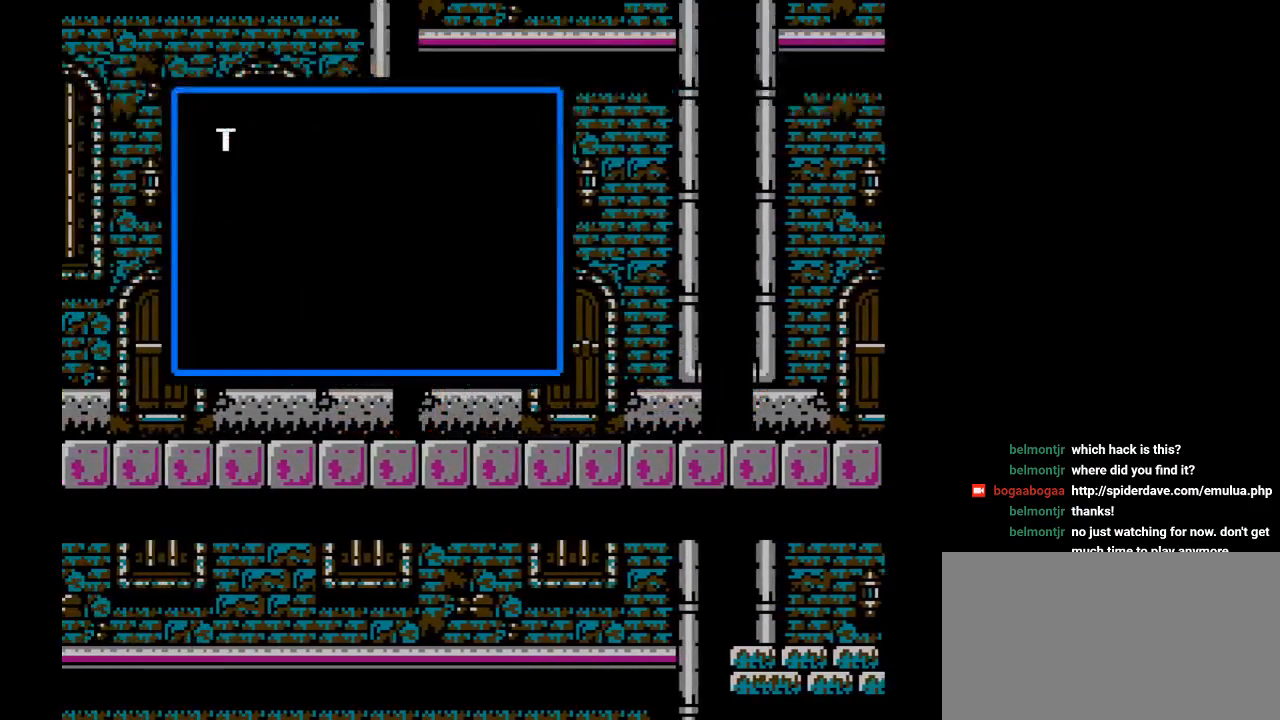
{"buttons": [], "events": [[67, "Y", "up"]]}
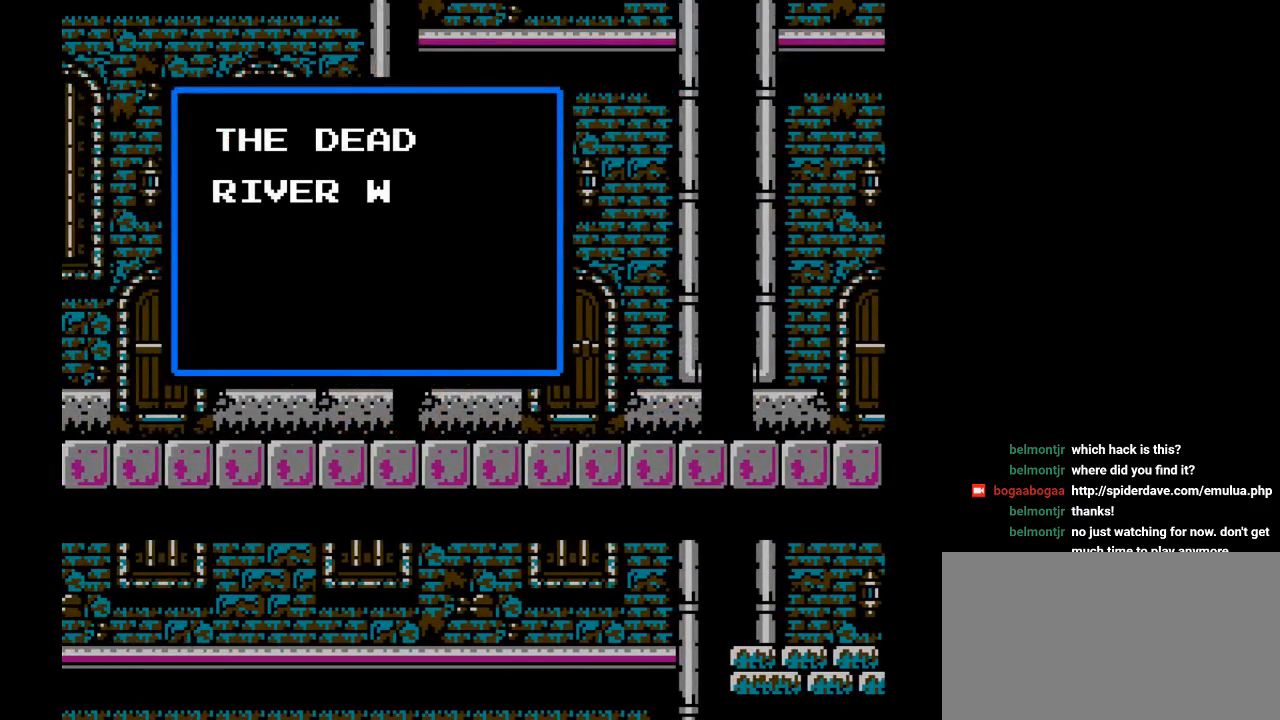
{"buttons": [], "events": []}
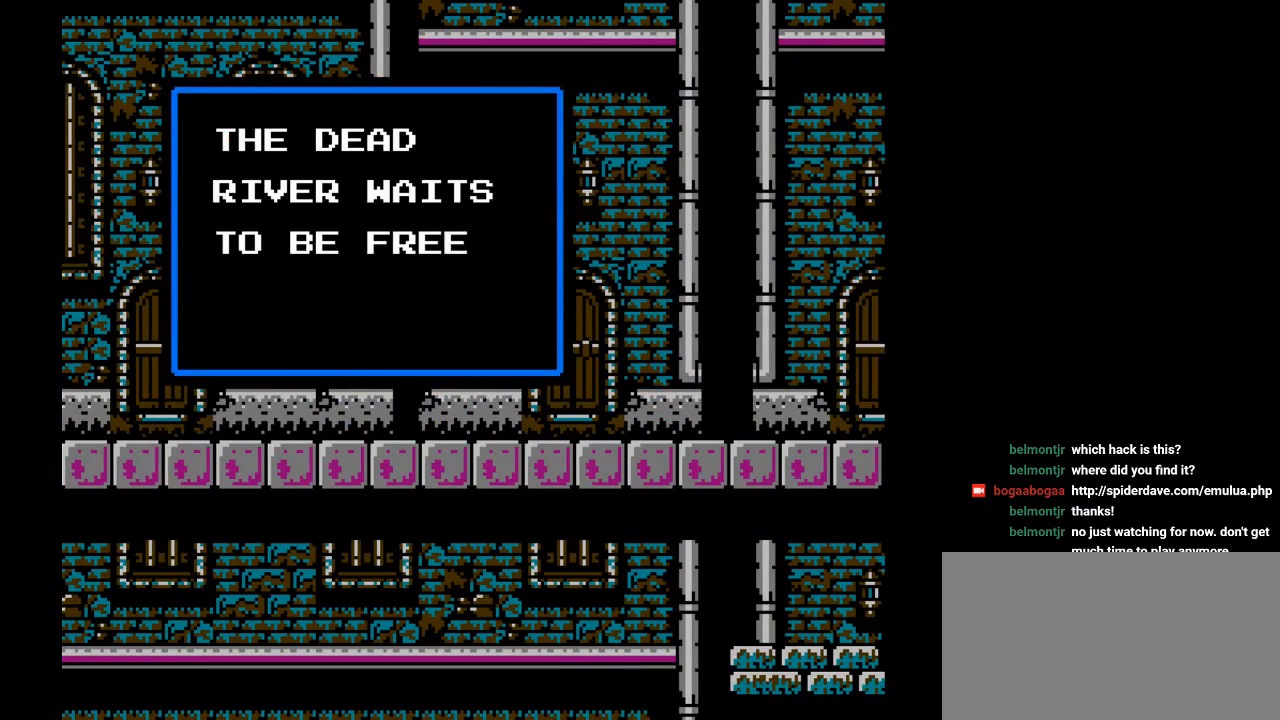
{"buttons": [], "events": []}
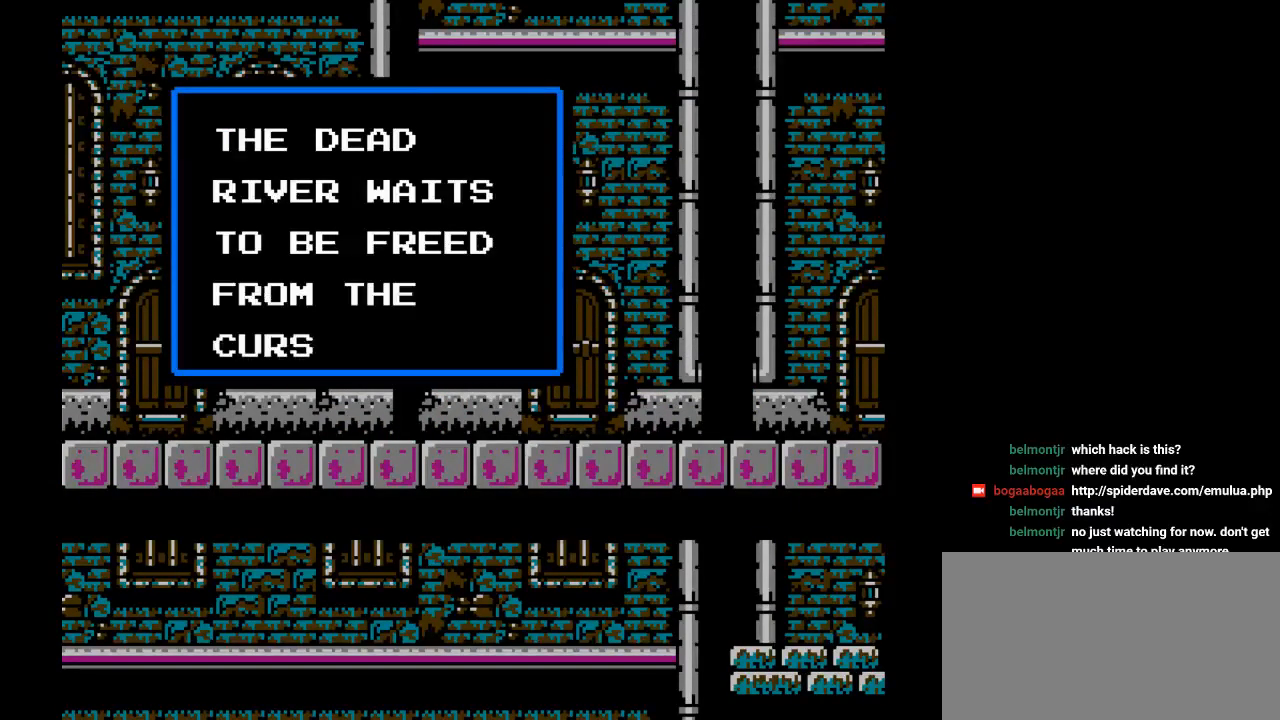
{"buttons": [], "events": []}
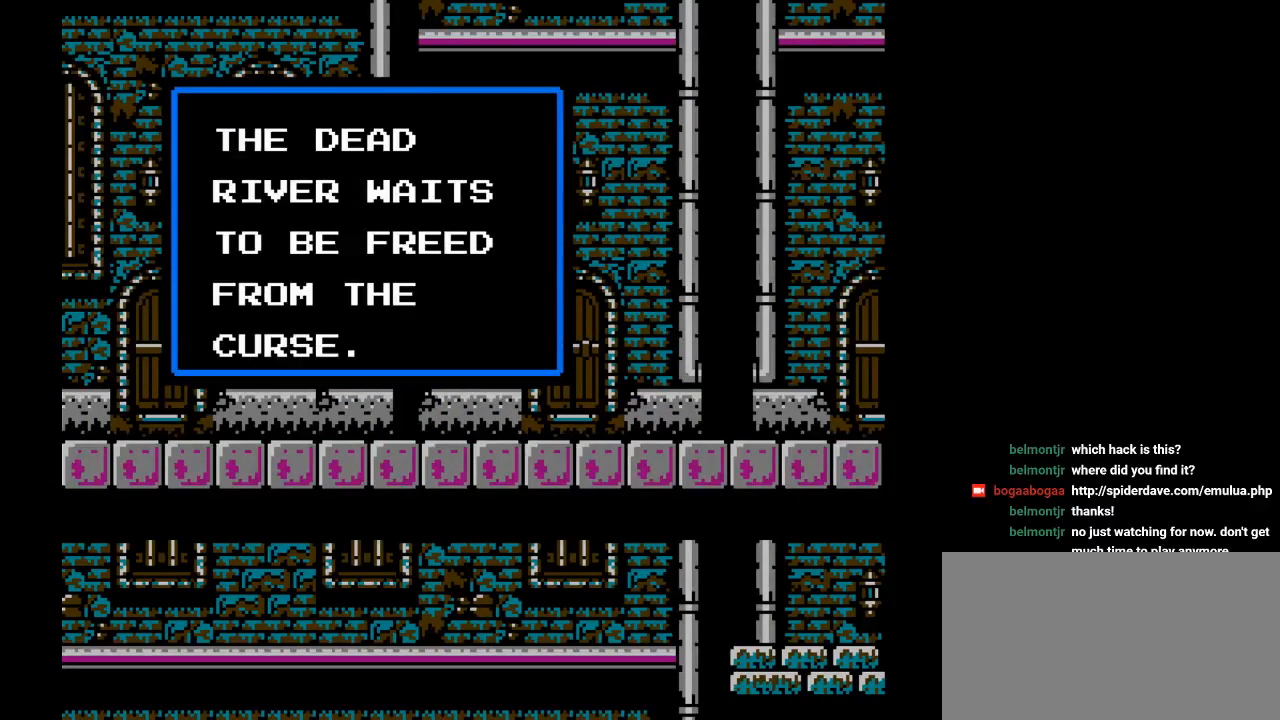
{"buttons": [], "events": []}
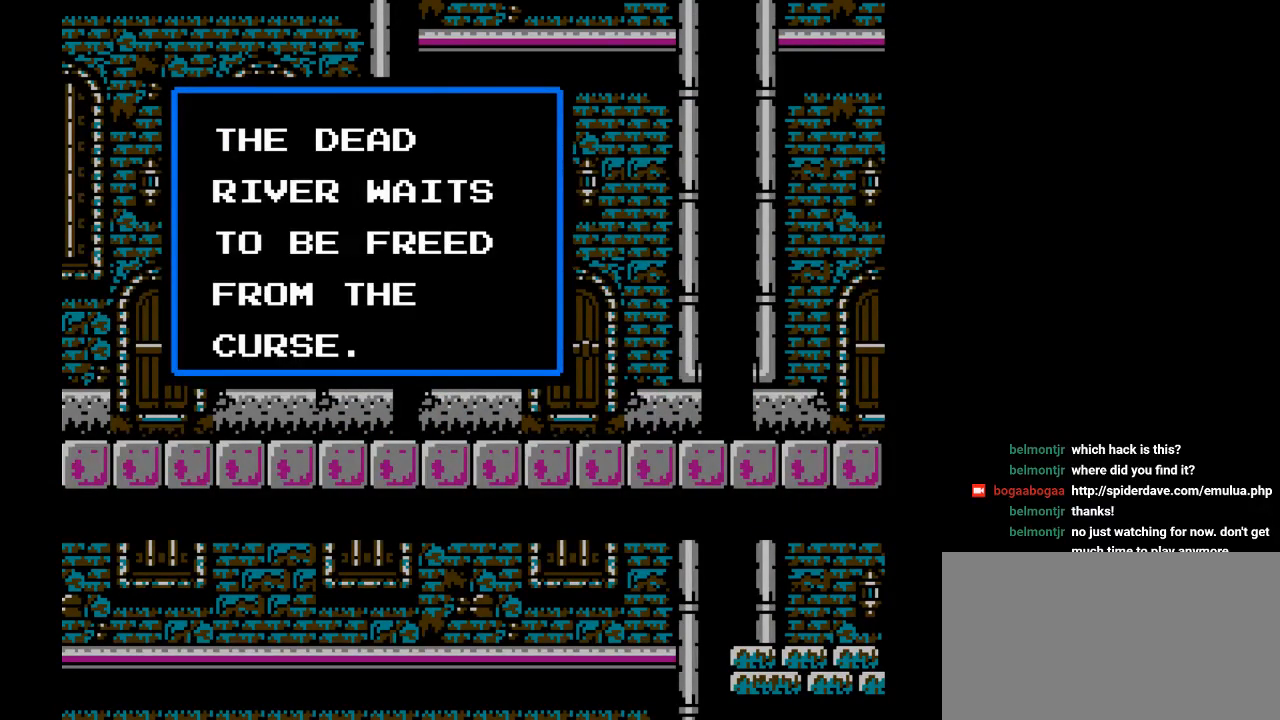
{"buttons": [], "events": []}
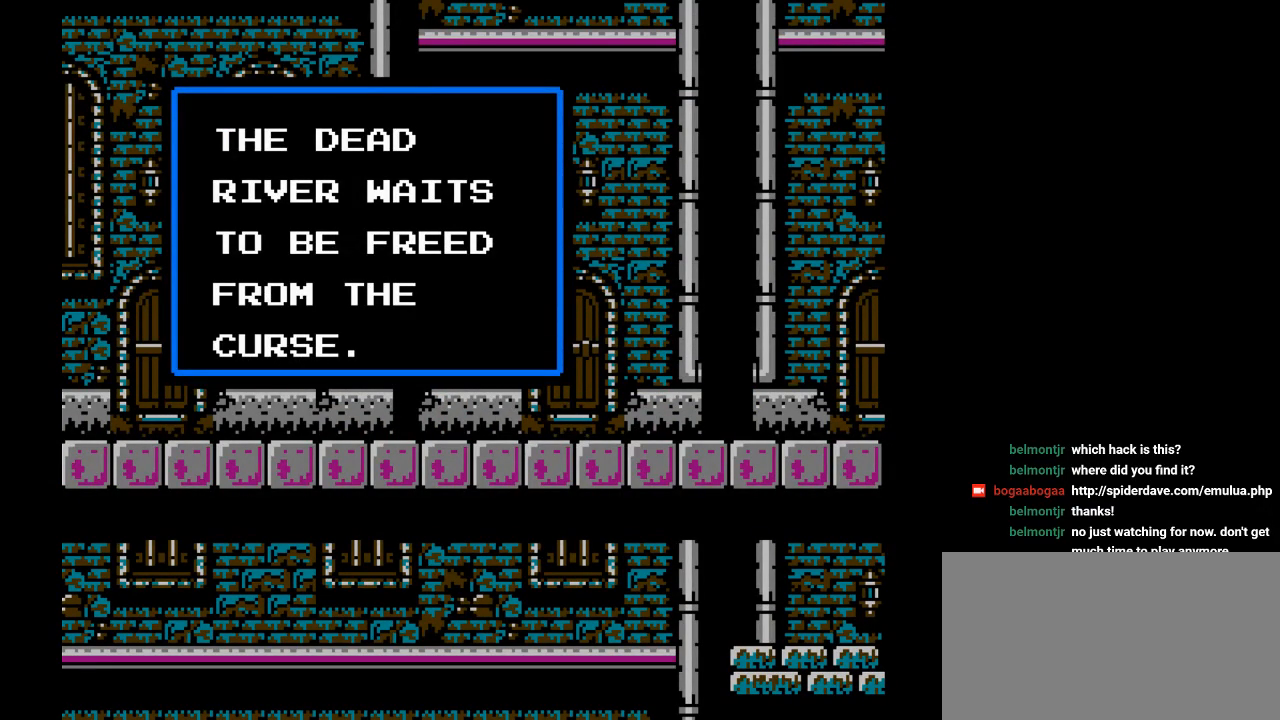
{"buttons": [], "events": []}
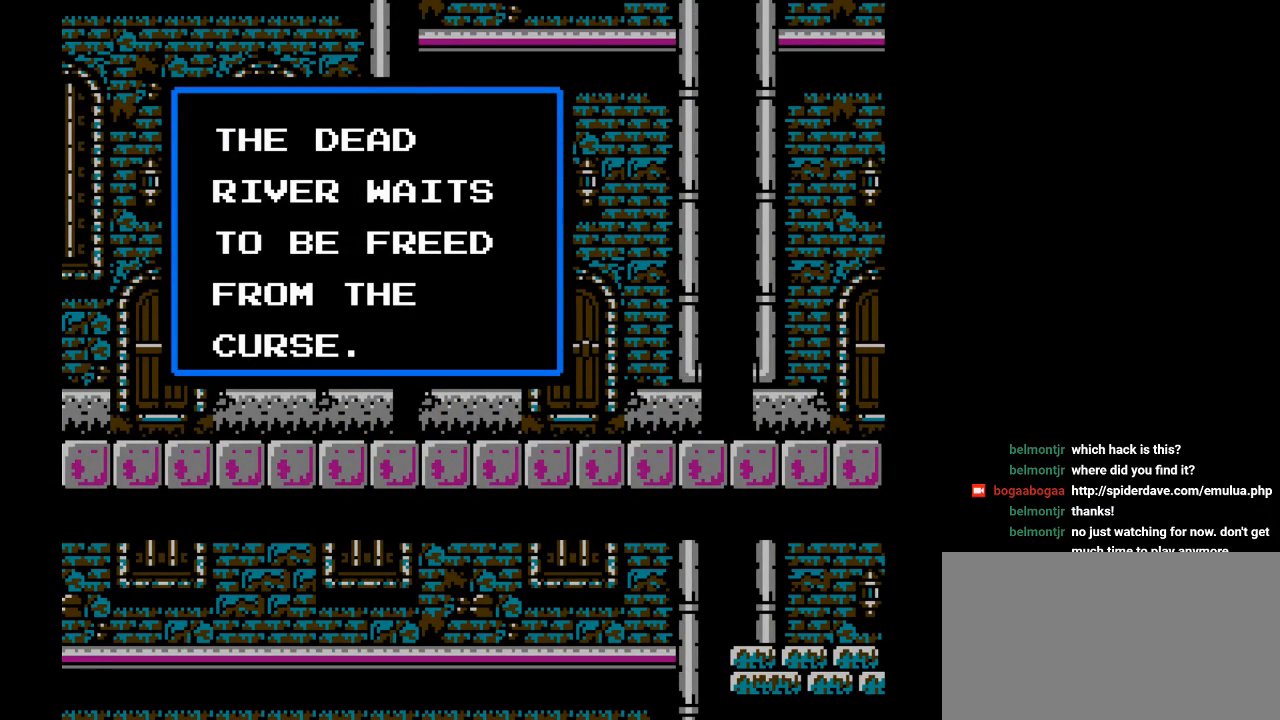
{"buttons": [], "events": []}
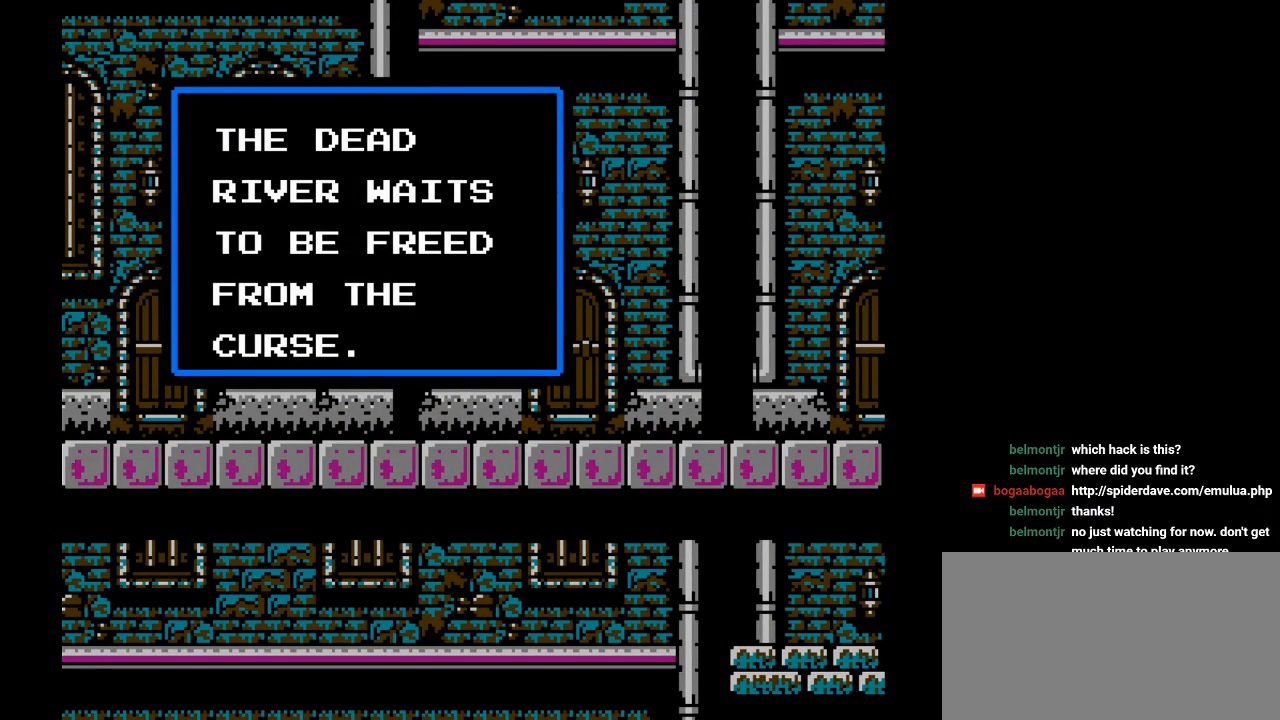
{"buttons": [], "events": []}
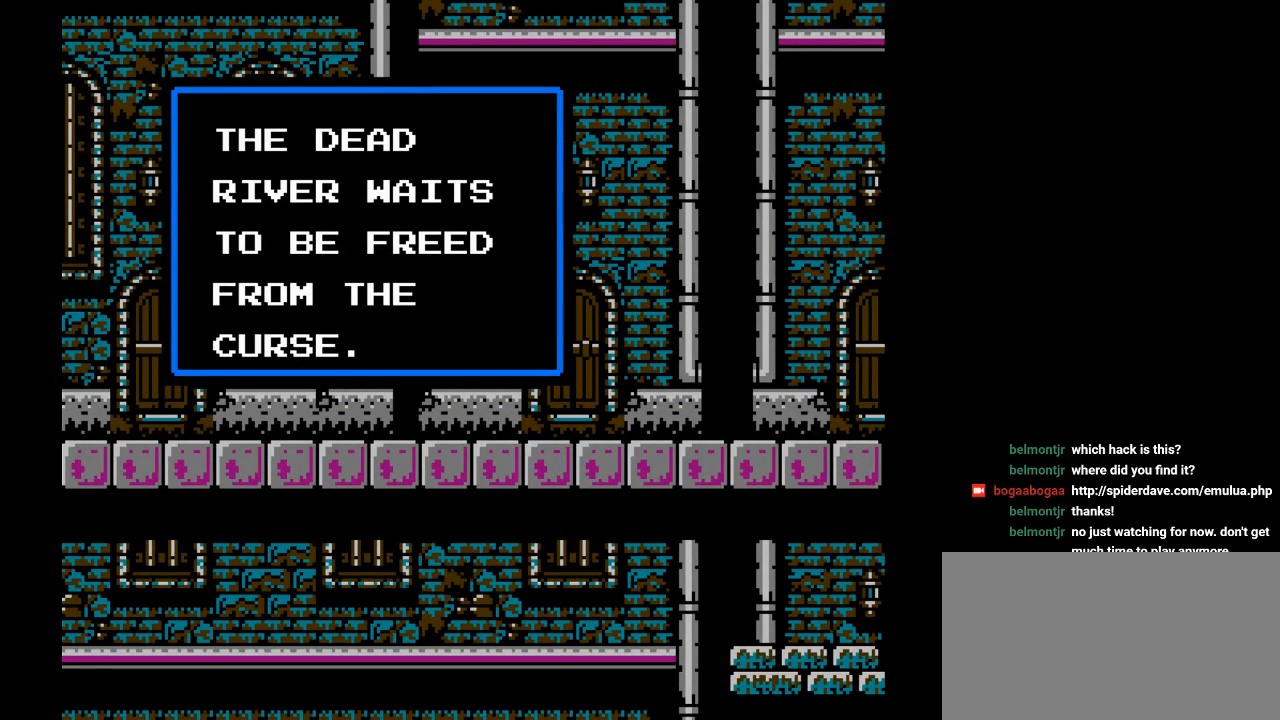
{"buttons": [], "events": []}
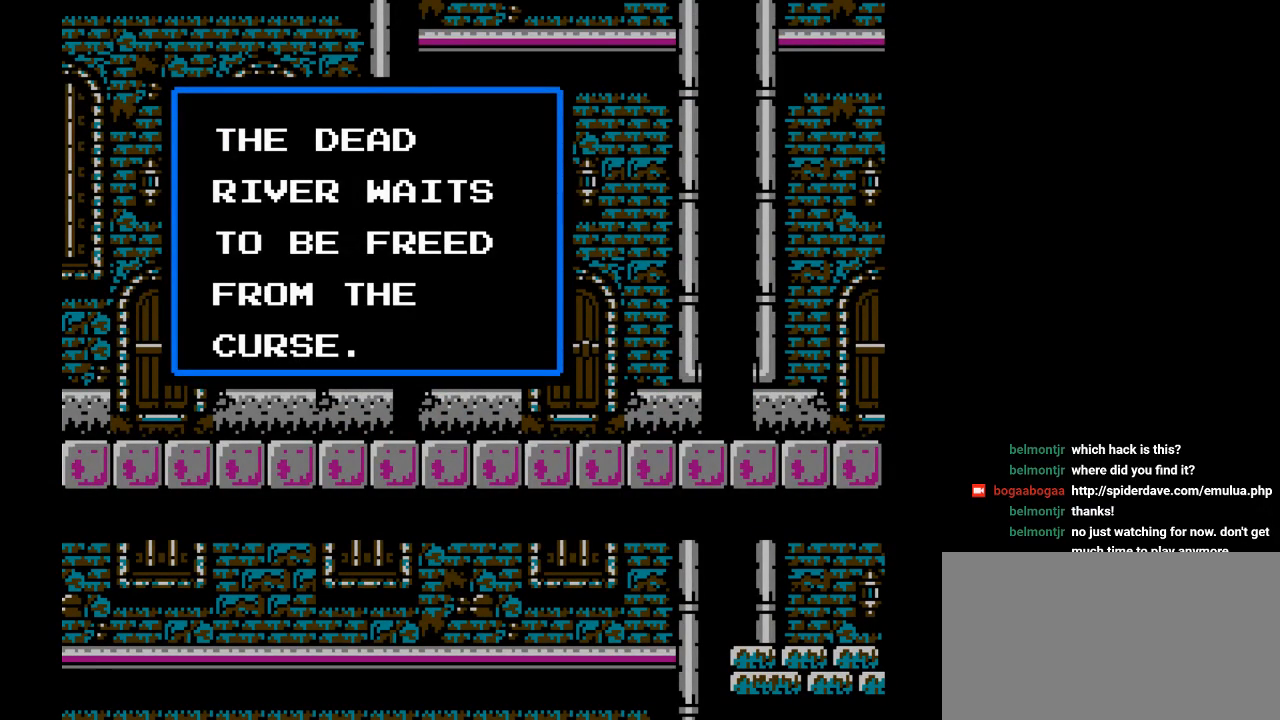
{"buttons": [], "events": []}
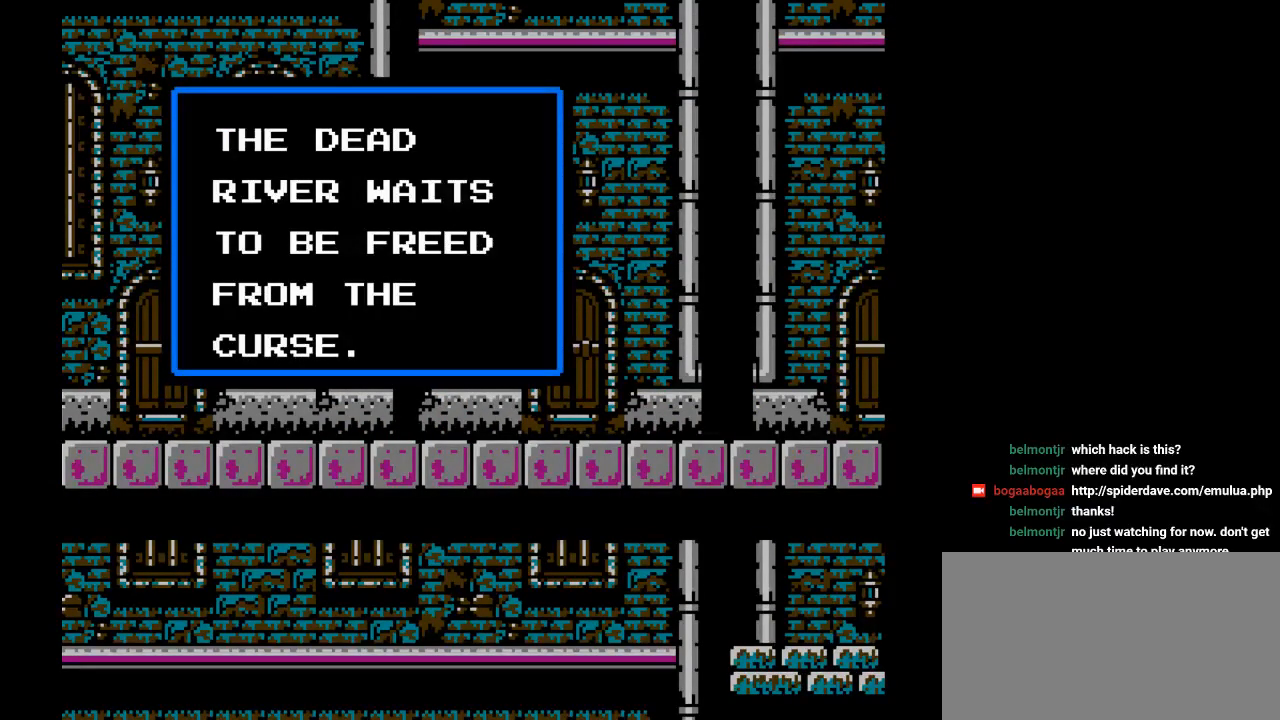
{"buttons": ["Y", "DPAD_LEFT"], "events": [[367, "Y", "down"], [383, "DPAD_LEFT", "down"]]}
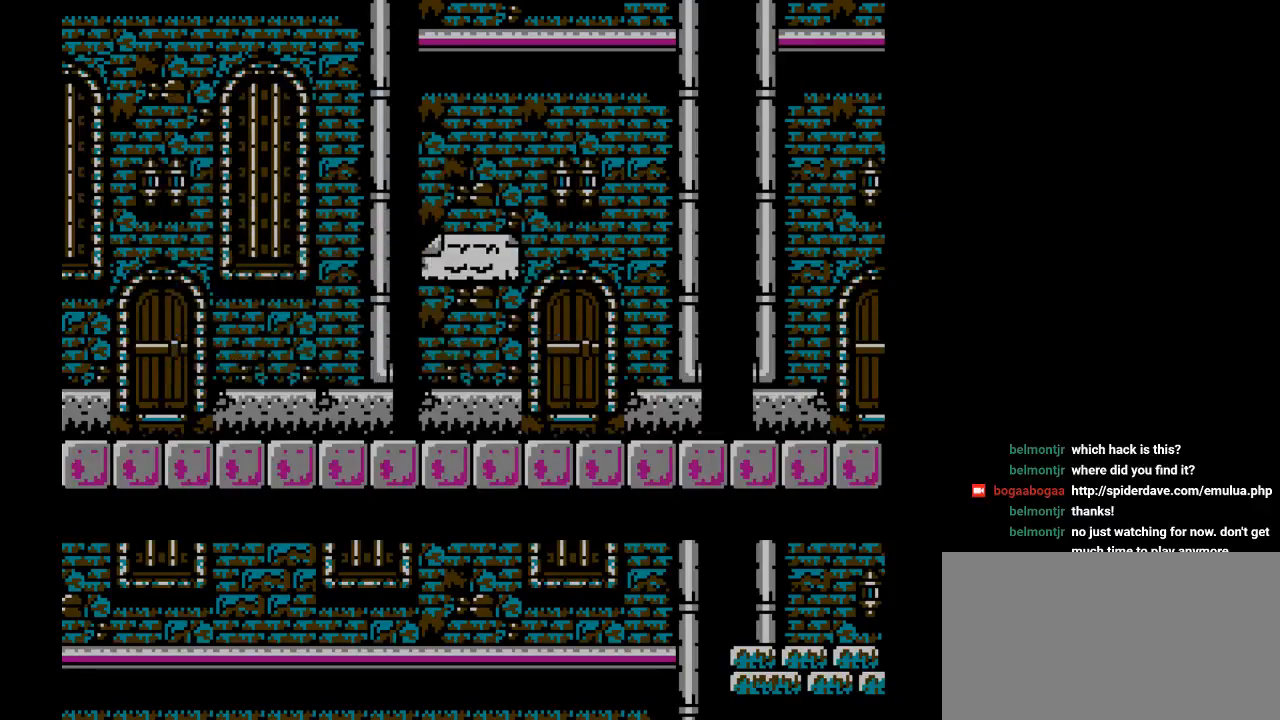
{"buttons": ["DPAD_LEFT"], "events": [[17, "Y", "up"]]}
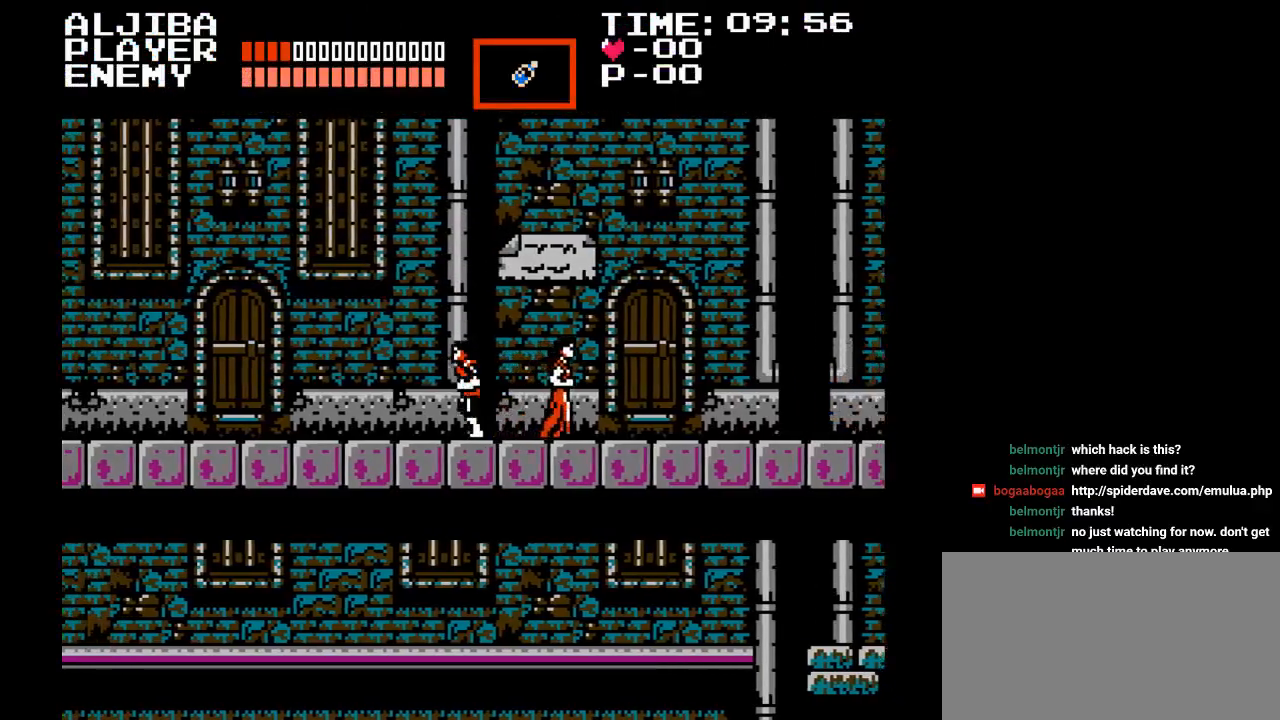
{"buttons": ["DPAD_LEFT"], "events": []}
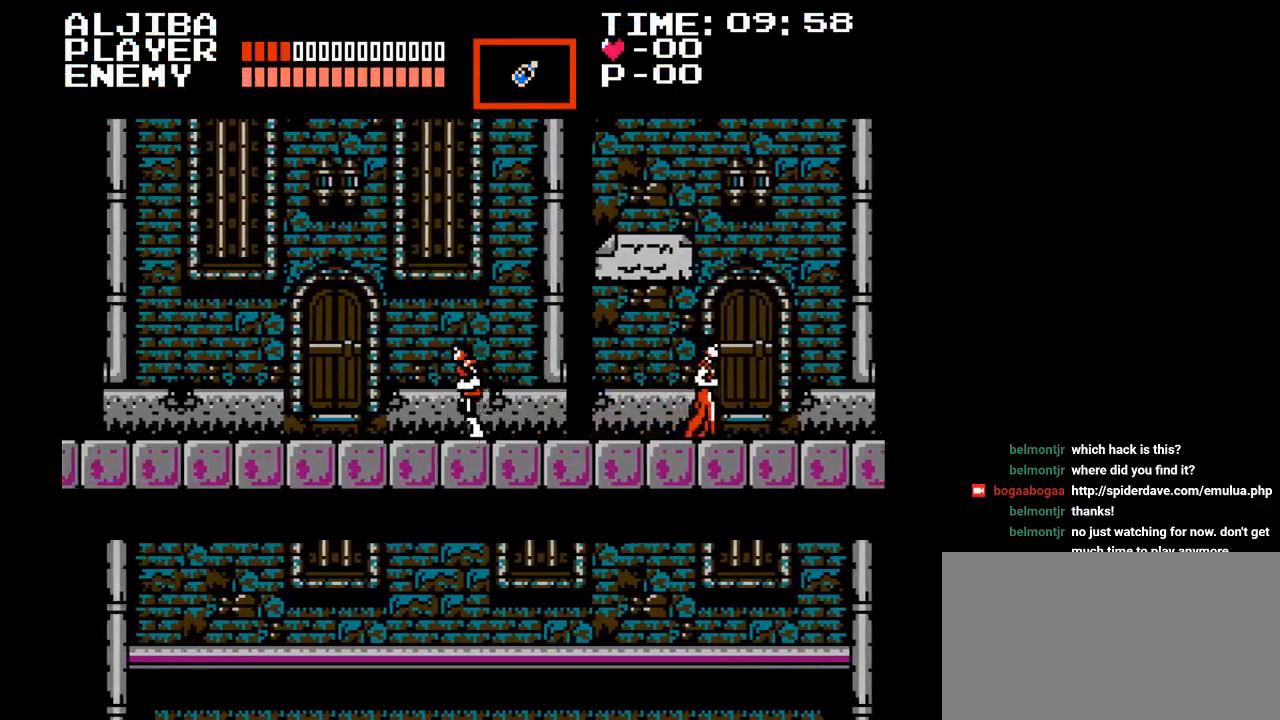
{"buttons": ["DPAD_LEFT"], "events": []}